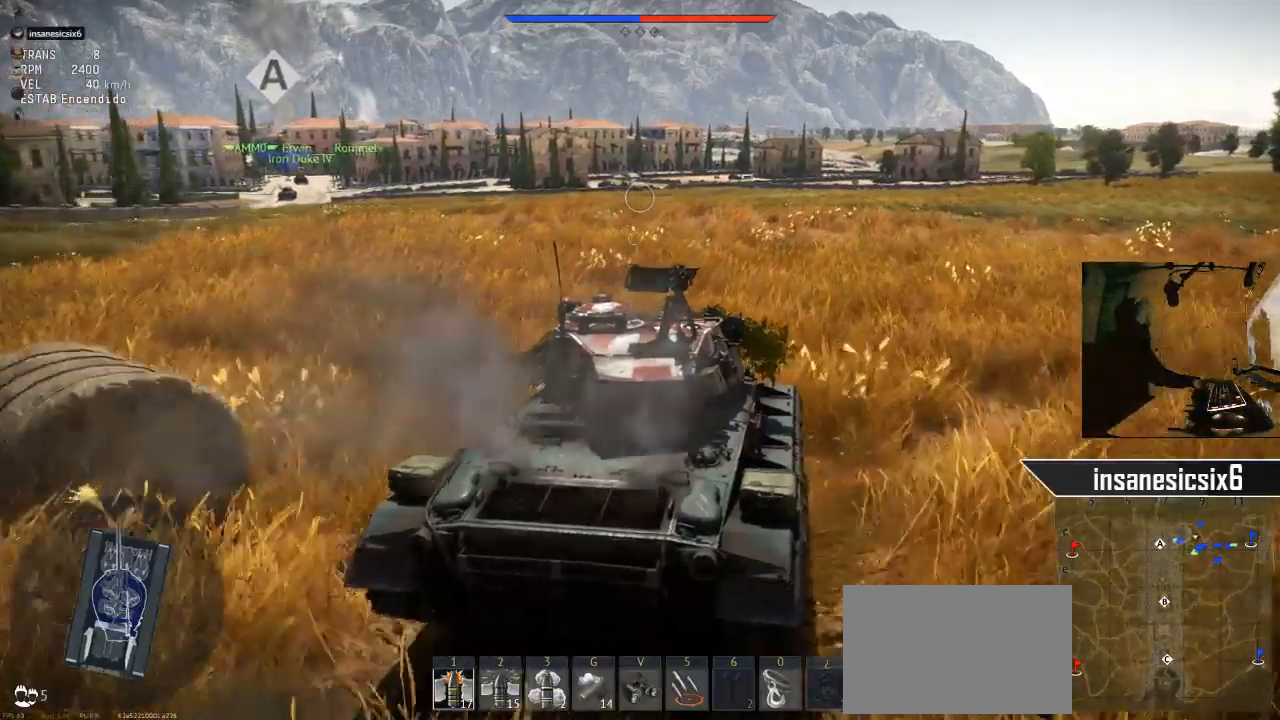
Gameplay with keyboard and mouse; each line is a JSON object with the keys and mouse buttons held at the frame after it. "events" lists presses ("down") and releases ("up") of "1", "2", "3", "4", "5", "a", "alt", "c", "caps_lock", "ctrl", "d", "e", "f", "g", "q", "r", "s", "shift", "space", "t", "tab", "v", "w", "x", "z", "mouse_left", "mouse_wheel" and "mouse_right" between this image and that frame as [ms after this image, input, new state], when the widget could be followed in between. "mouse_left", "mouse_wheel", "mouse_right" = the "left", "wheel", "right" buttons of the "mouse" list. No other keys are recorded. "wheel" means that the mouse wheel is clicked or scrolled. "mouse_move" is the direction in which the mouse moves at that frame (one of eight, or "still"), when it could be read.
{"keys": ["w"], "mouse": [], "mouse_move": "still", "events": []}
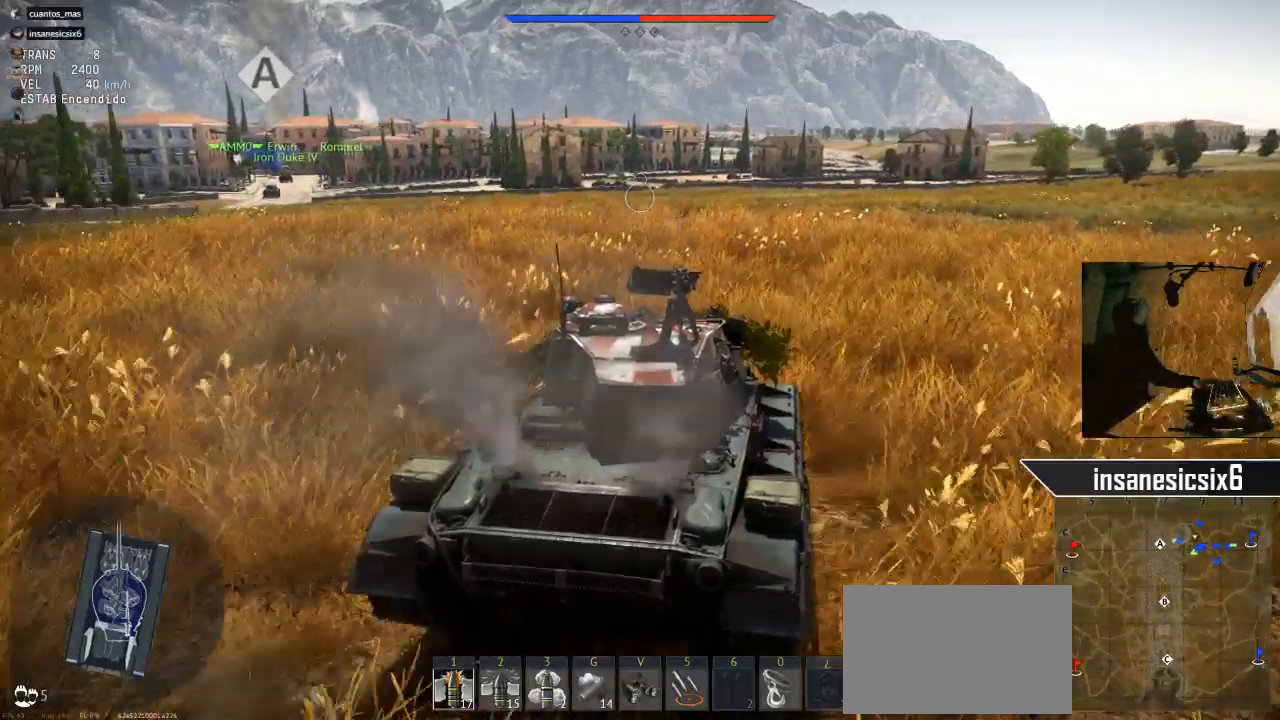
{"keys": ["w"], "mouse": [], "mouse_move": "still", "events": []}
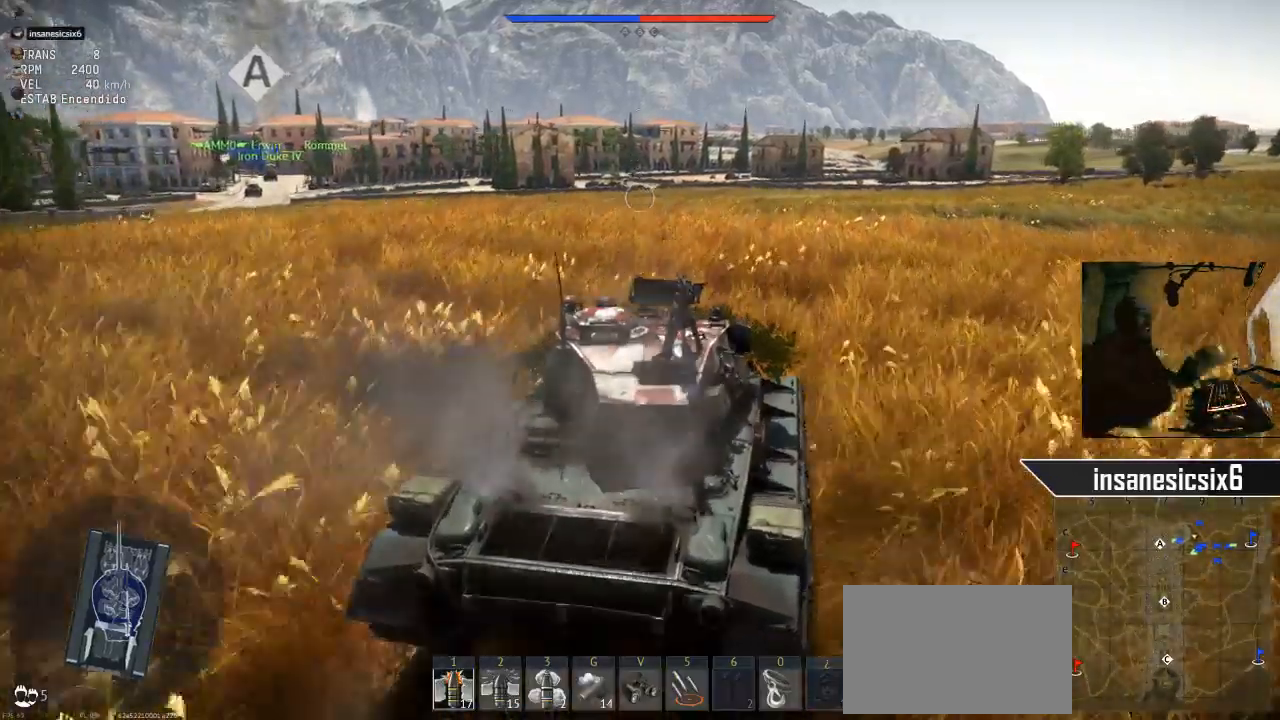
{"keys": ["w"], "mouse": [], "mouse_move": "still", "events": [[200, "d", "down"], [401, "d", "up"]]}
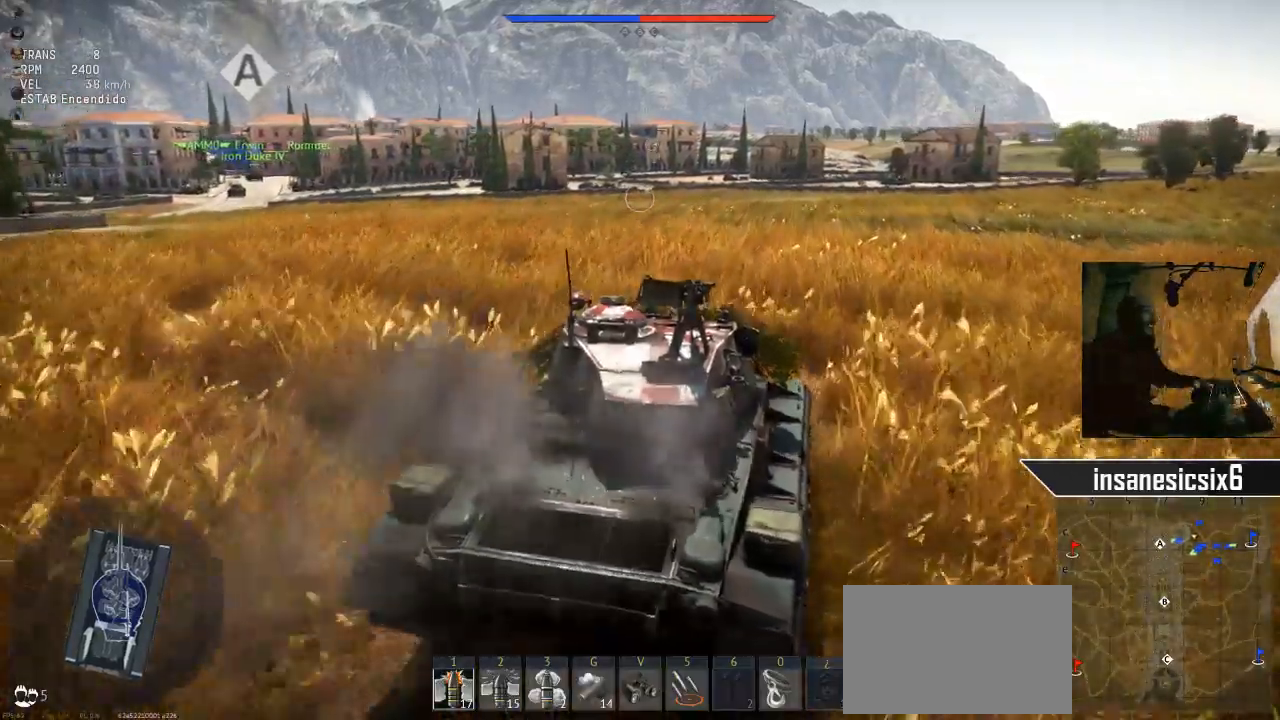
{"keys": ["w"], "mouse": [], "mouse_move": "still", "events": []}
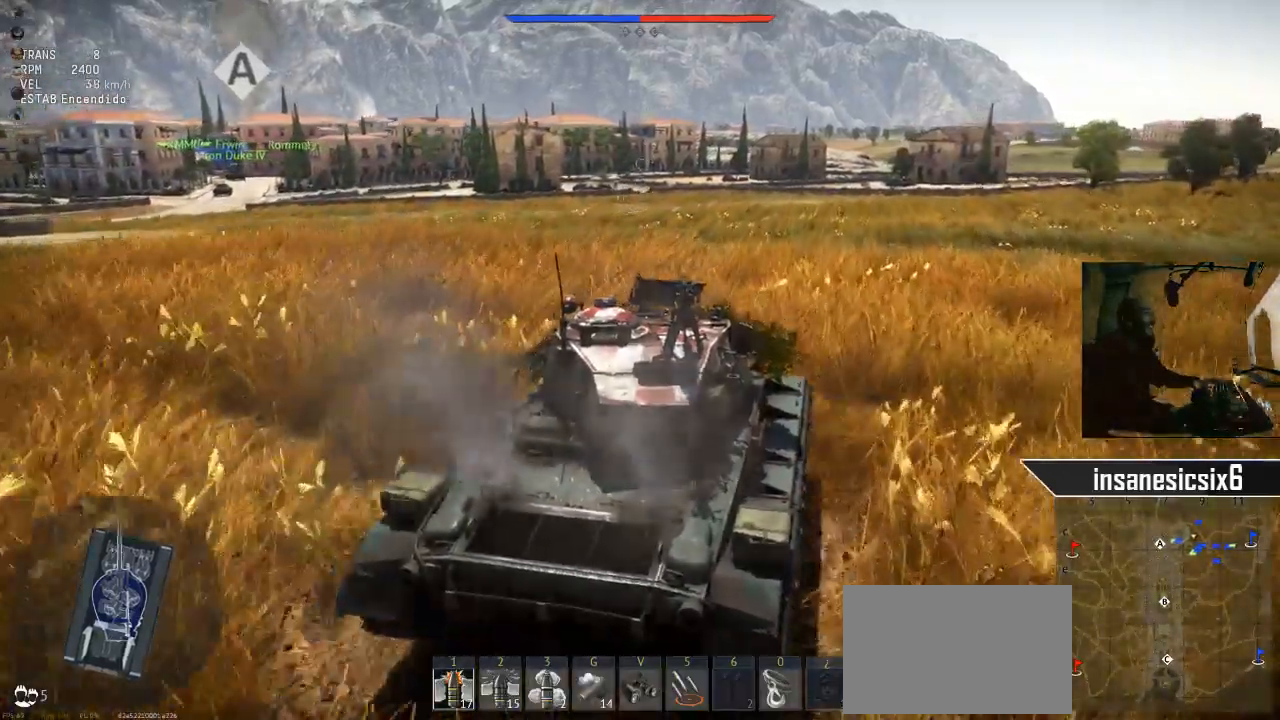
{"keys": ["w"], "mouse": [], "mouse_move": "still", "events": []}
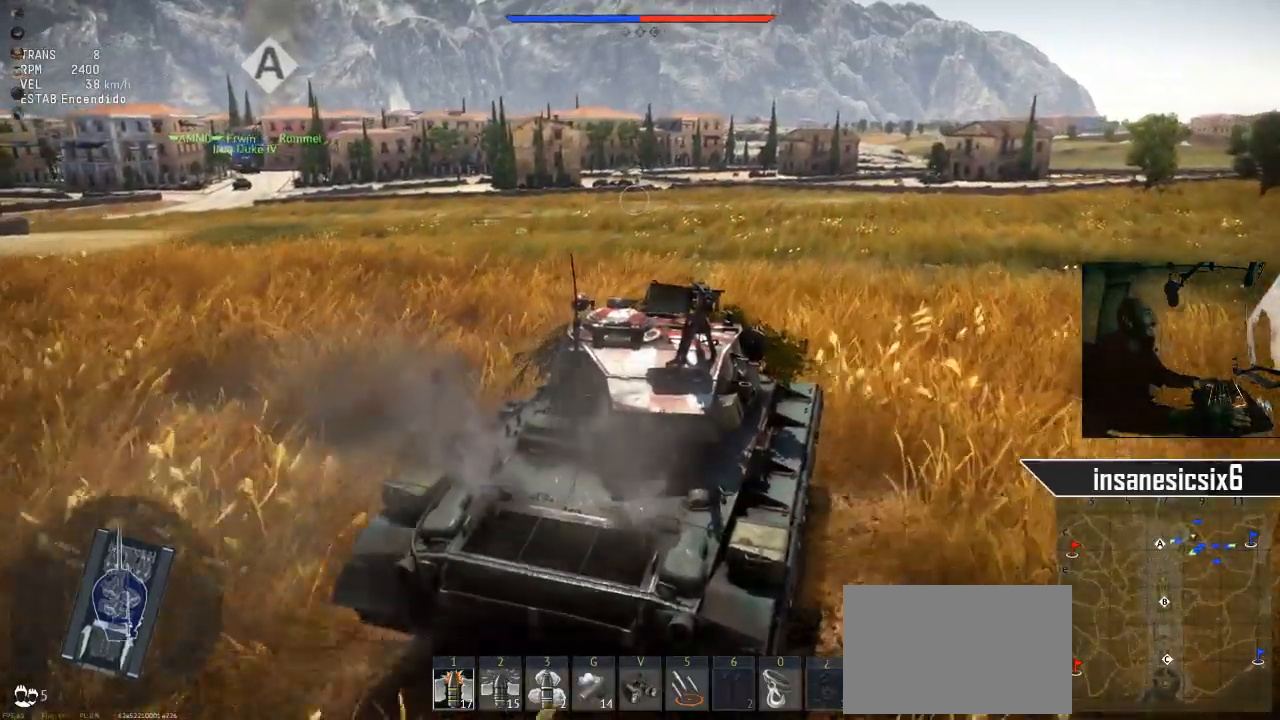
{"keys": ["w"], "mouse": [], "mouse_move": "still", "events": []}
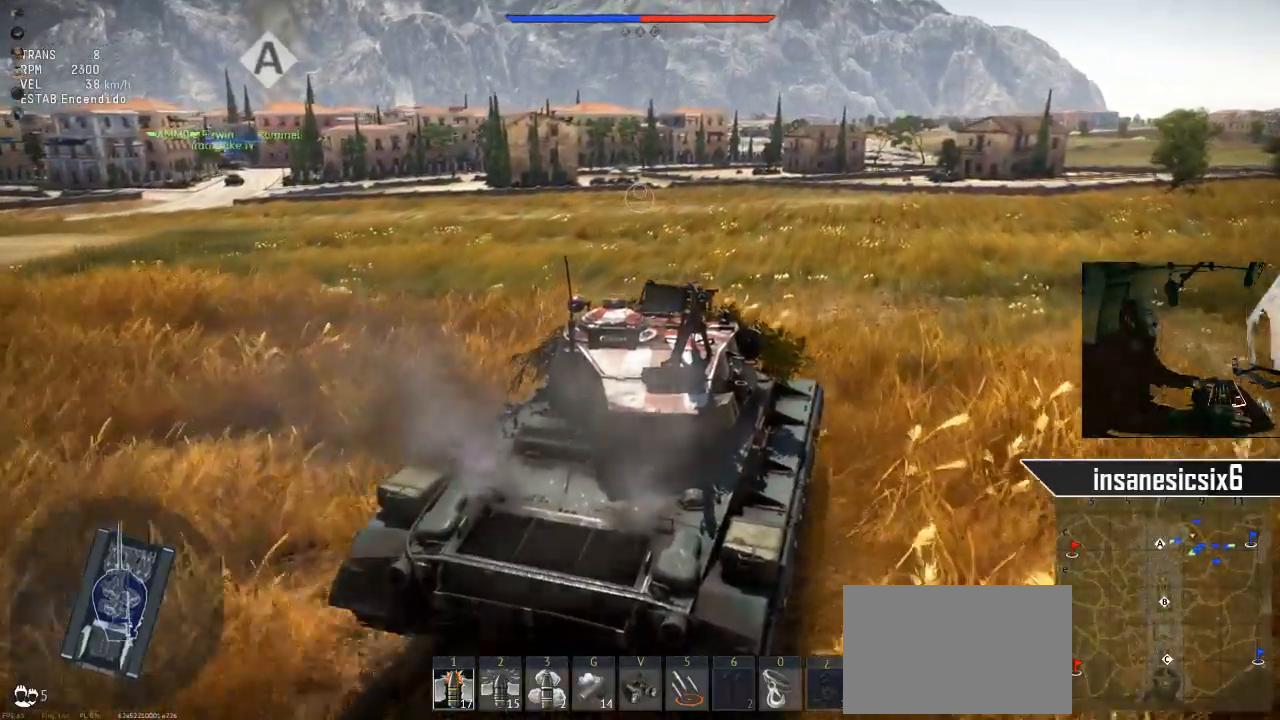
{"keys": ["w"], "mouse": [], "mouse_move": "still", "events": [[167, "d", "down"], [317, "d", "up"]]}
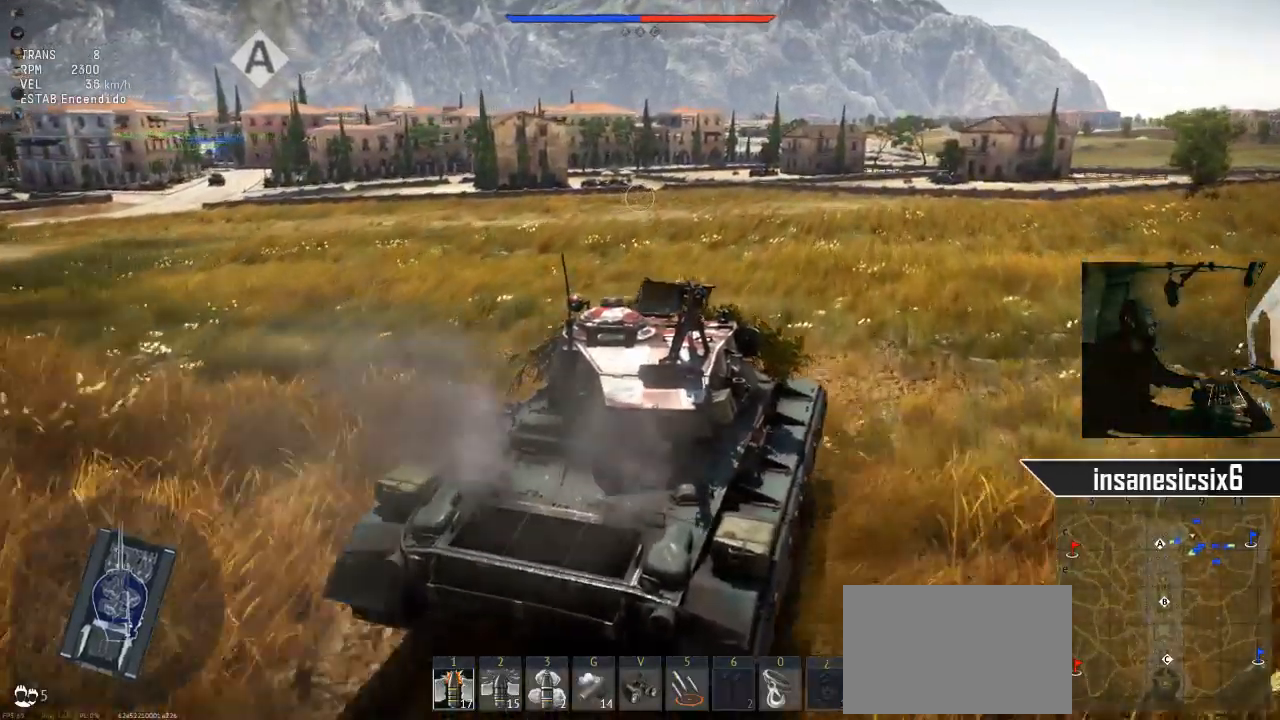
{"keys": ["w"], "mouse": [], "mouse_move": "still", "events": []}
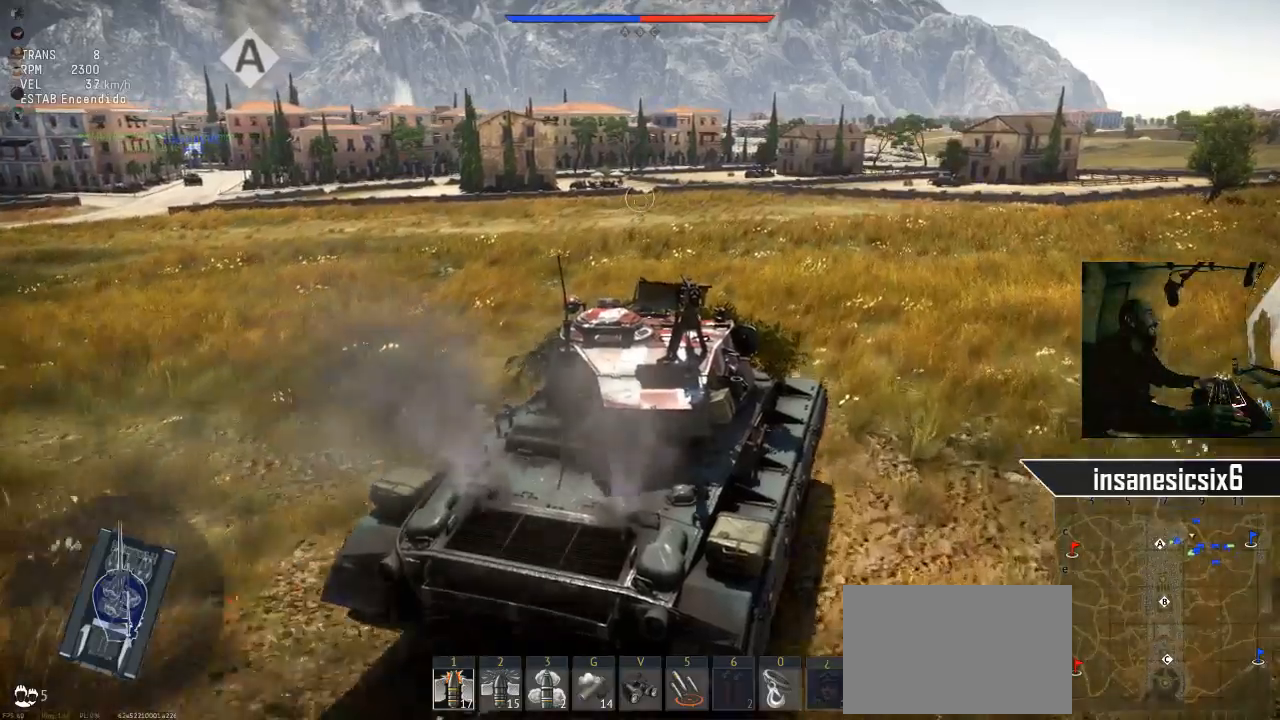
{"keys": ["w"], "mouse": [], "mouse_move": "still", "events": []}
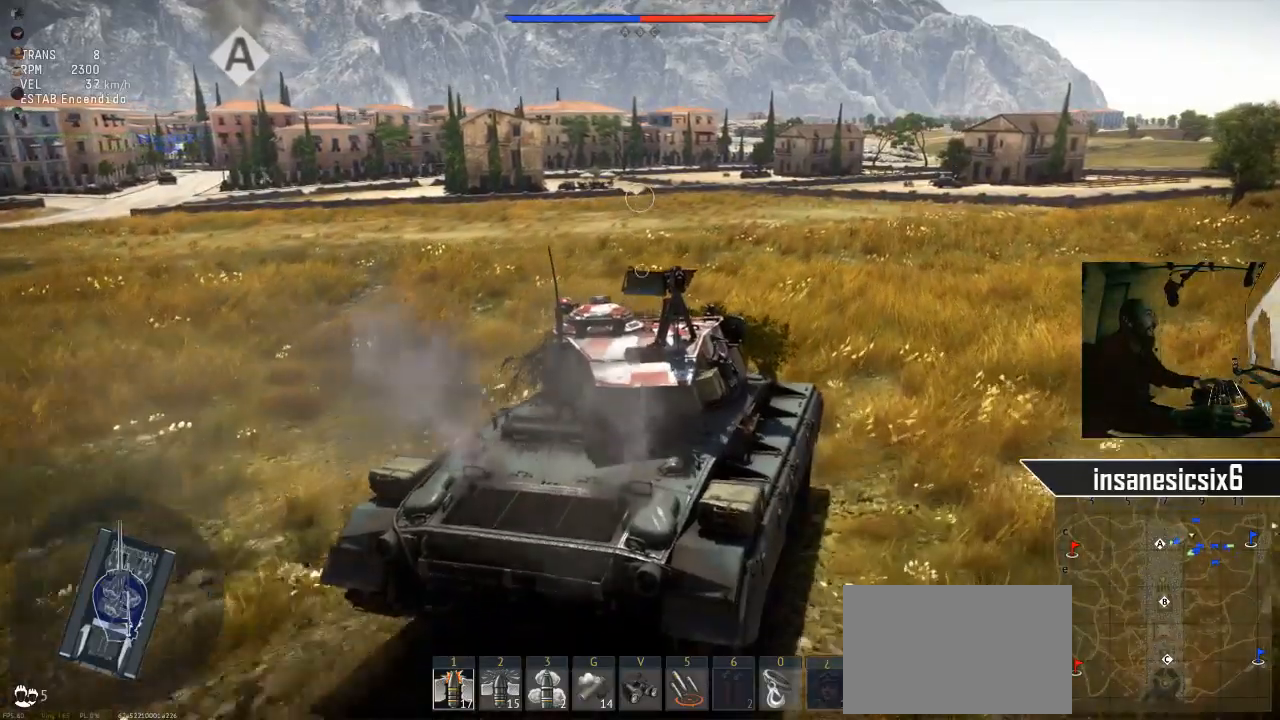
{"keys": ["w"], "mouse": [], "mouse_move": "up-right", "events": []}
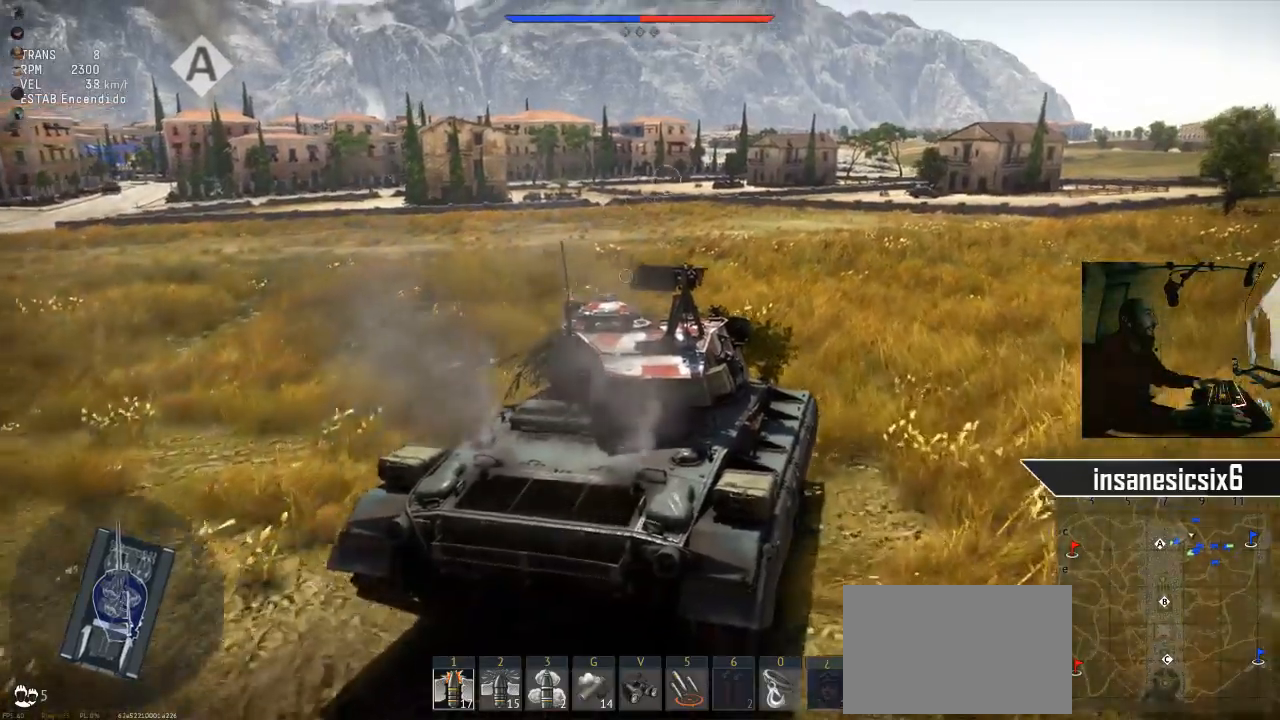
{"keys": ["w"], "mouse": [], "mouse_move": "still", "events": []}
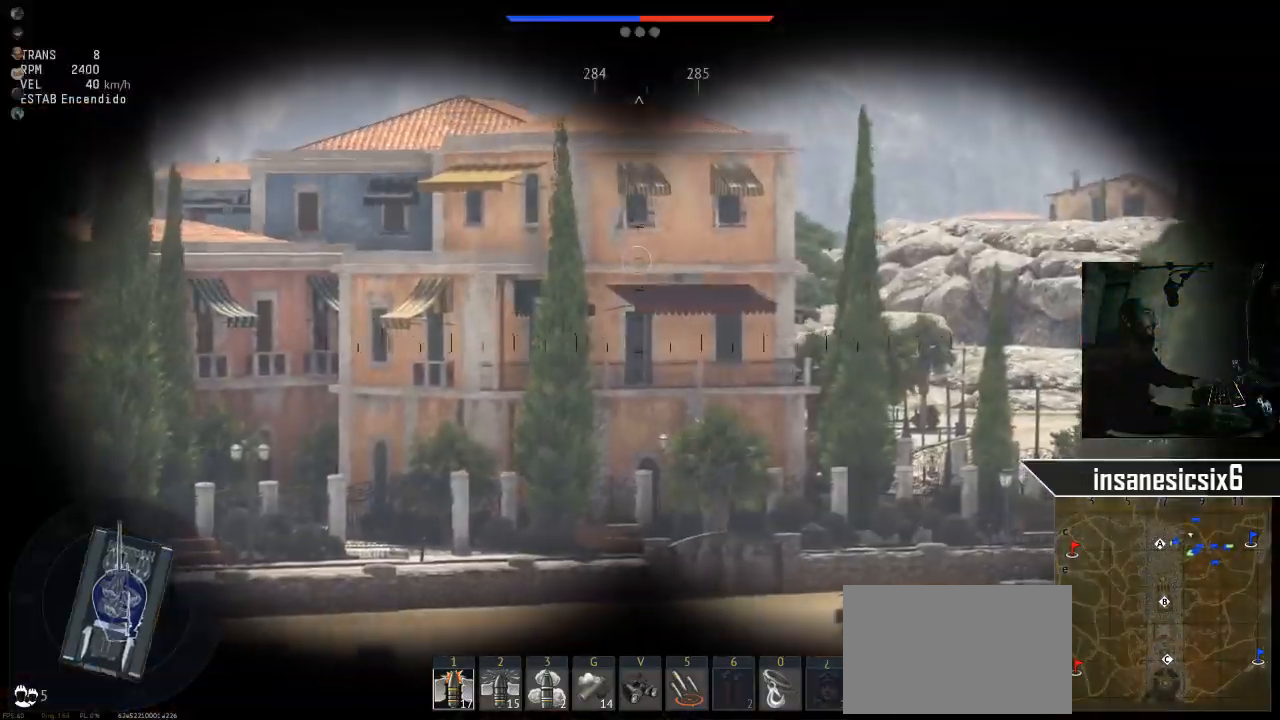
{"keys": ["w"], "mouse": [], "mouse_move": "still", "events": []}
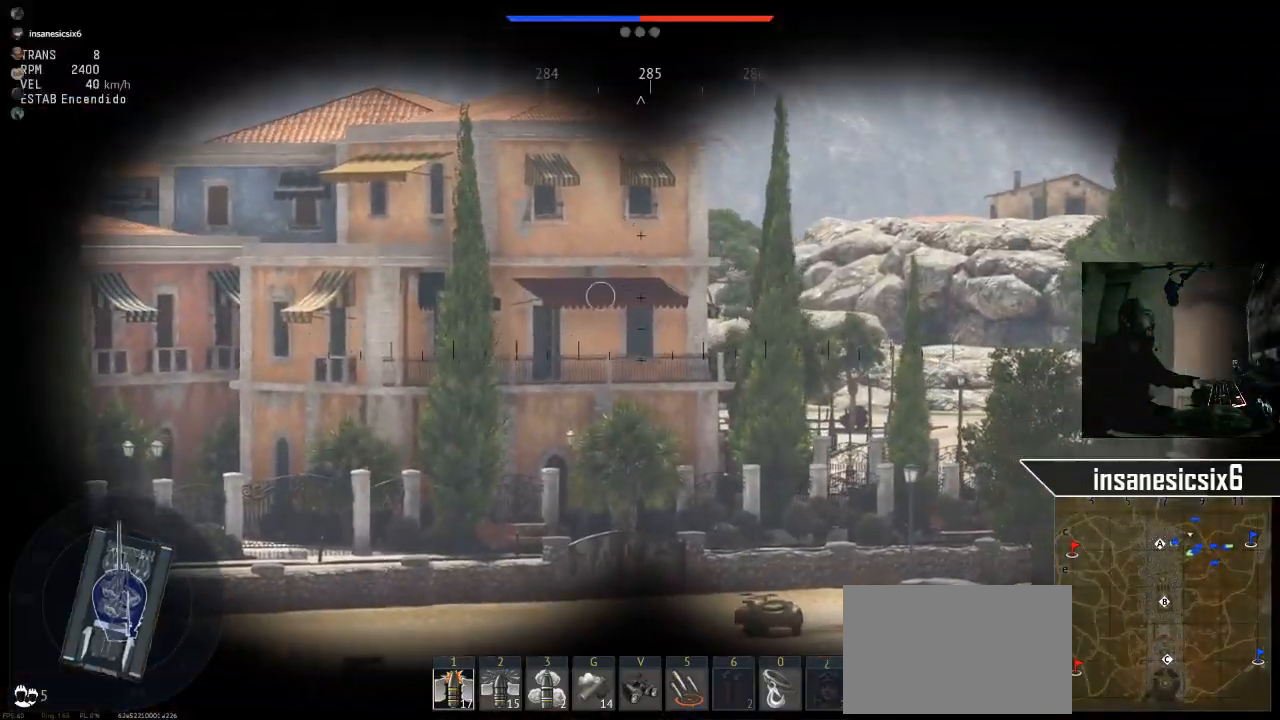
{"keys": ["w"], "mouse": [], "mouse_move": "still", "events": []}
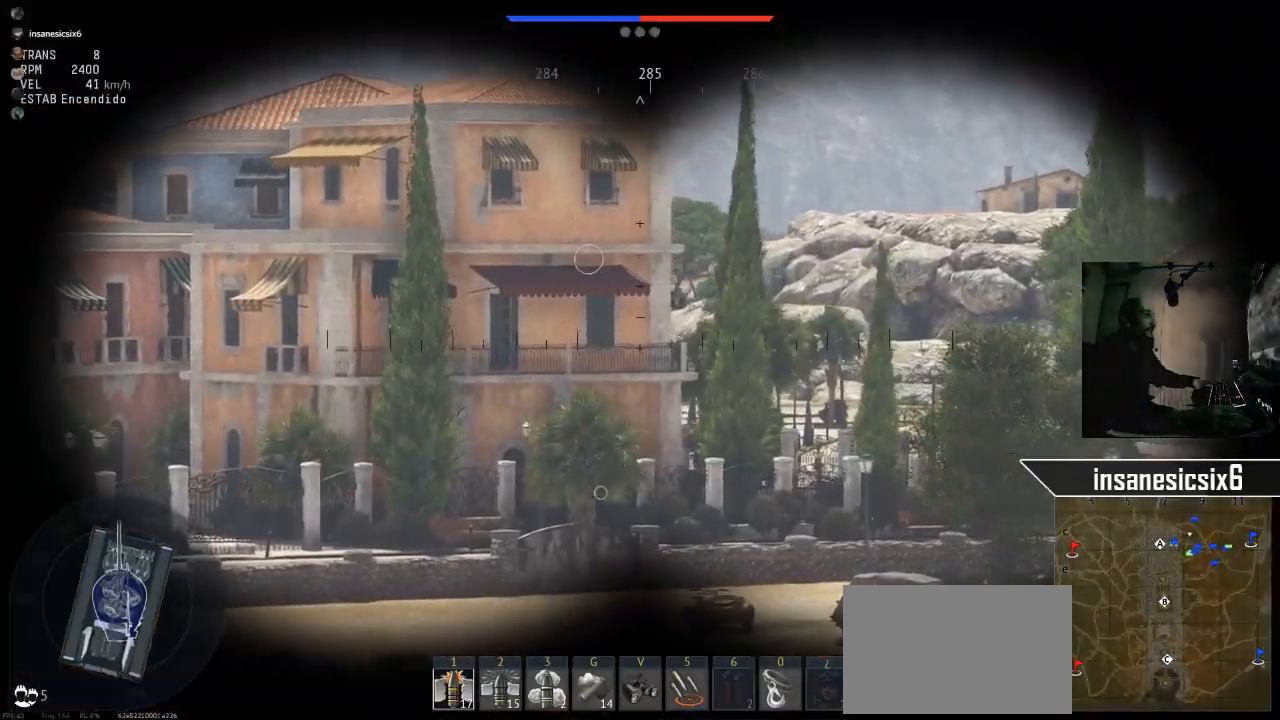
{"keys": ["w"], "mouse": [], "mouse_move": "still", "events": []}
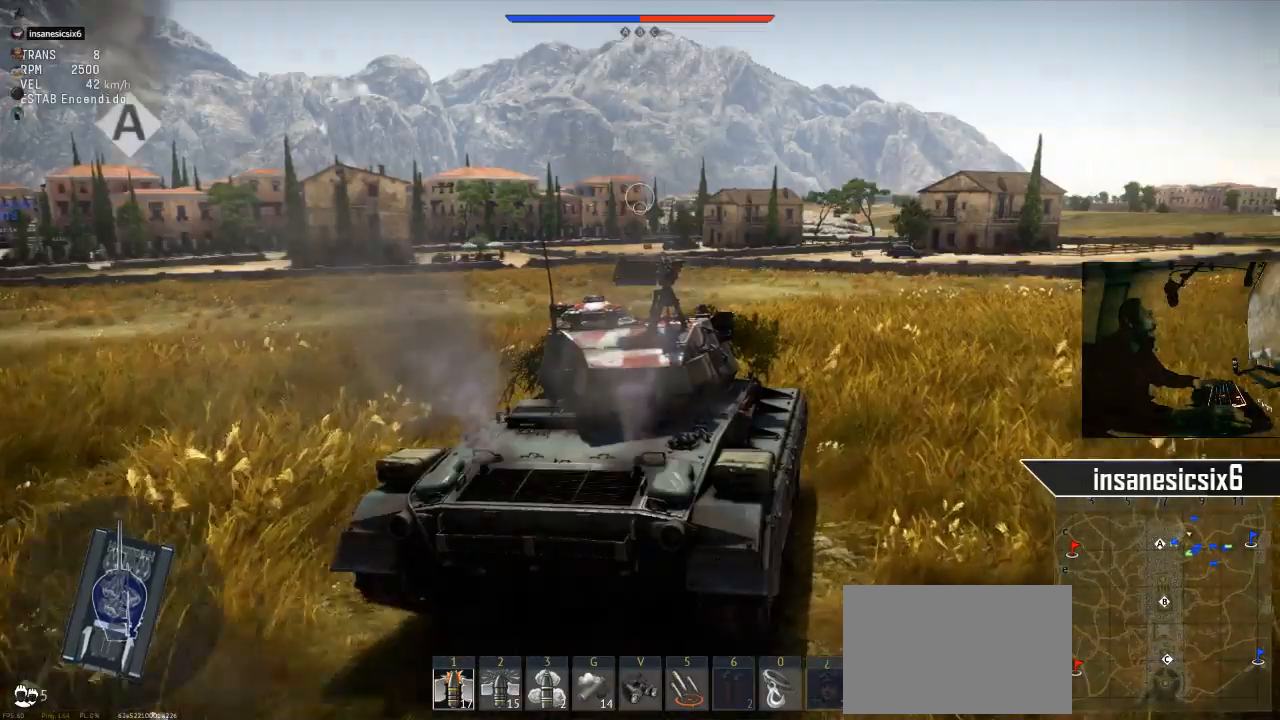
{"keys": ["w"], "mouse": [], "mouse_move": "still", "events": []}
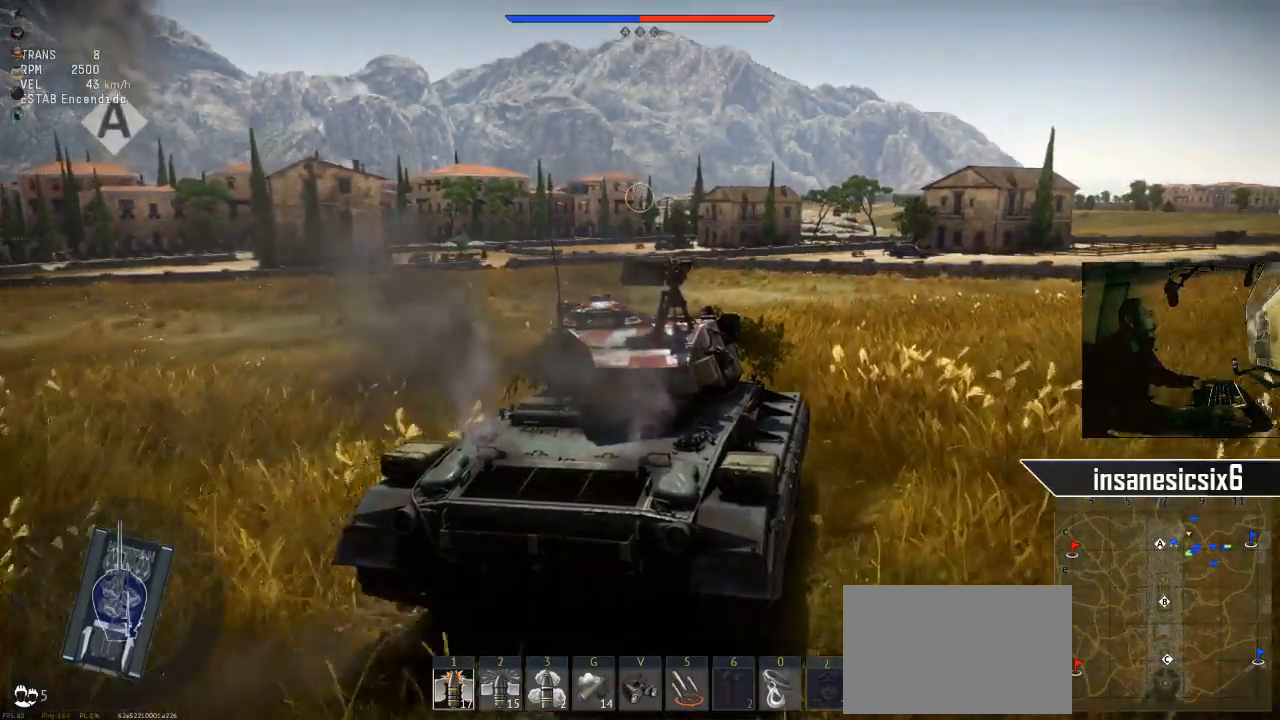
{"keys": ["w"], "mouse": [], "mouse_move": "still", "events": []}
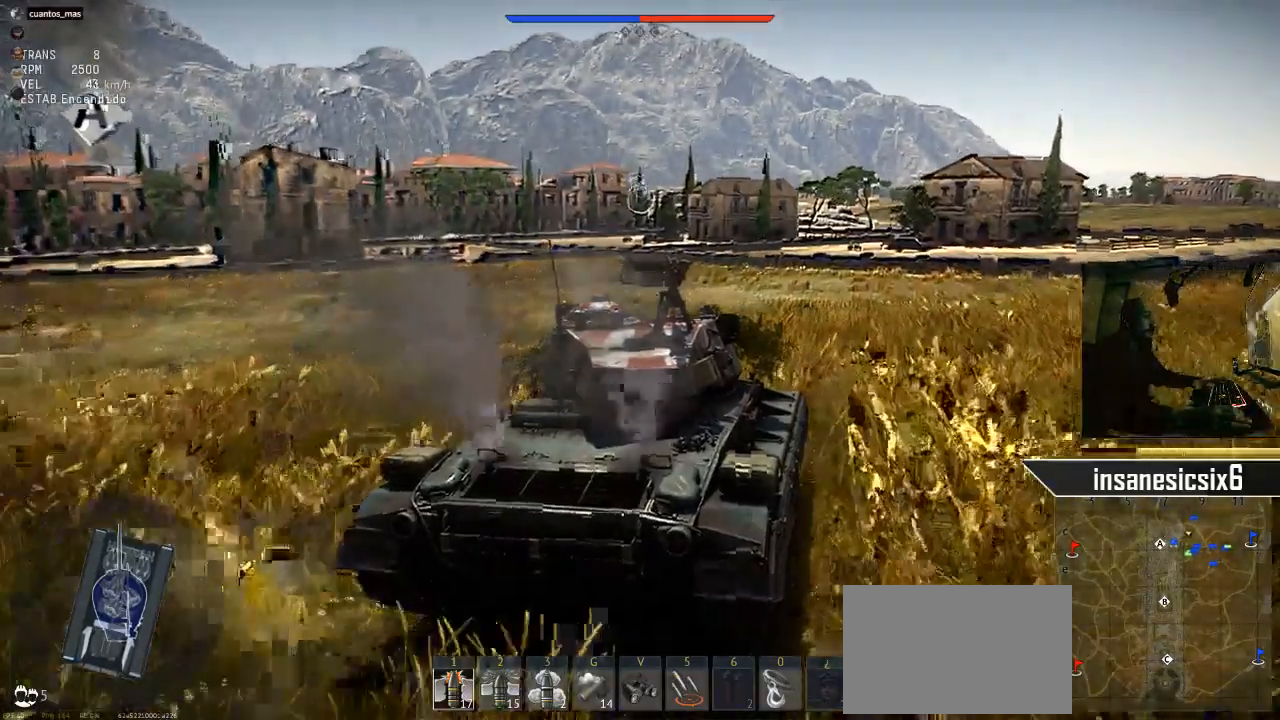
{"keys": ["d", "w"], "mouse": [], "mouse_move": "still", "events": [[367, "d", "down"]]}
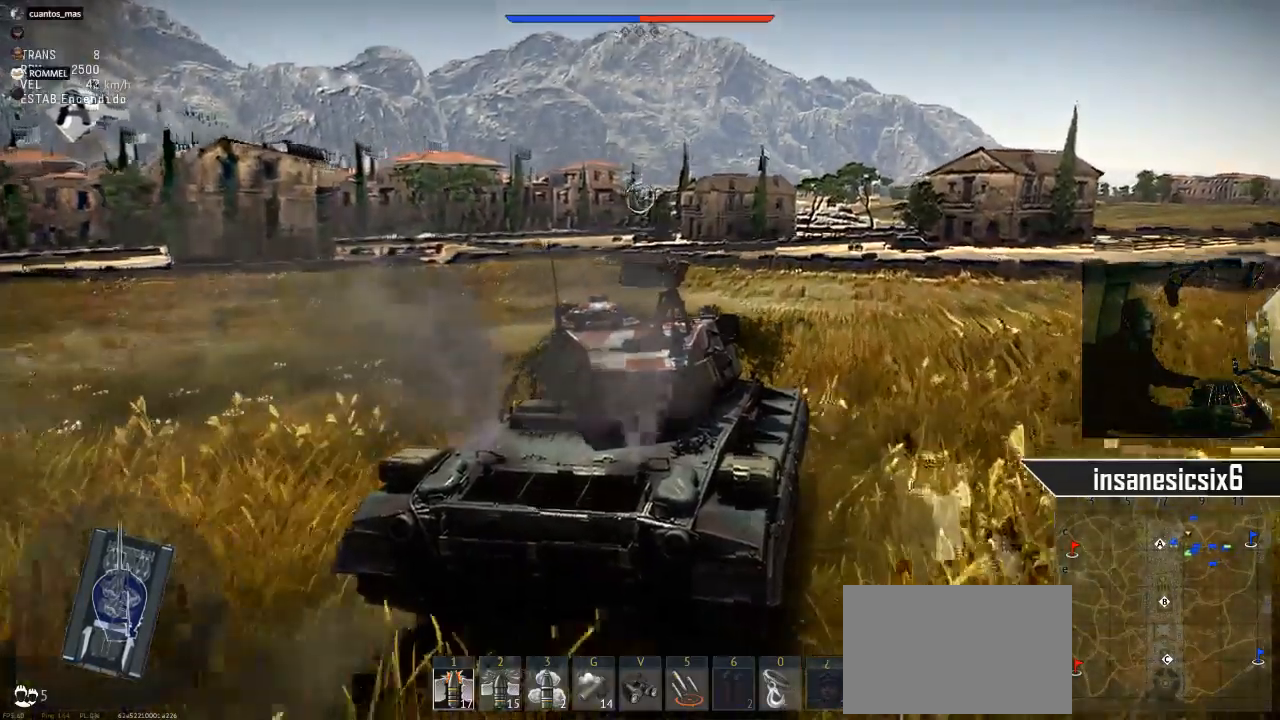
{"keys": ["w"], "mouse": [], "mouse_move": "still", "events": [[16, "d", "up"]]}
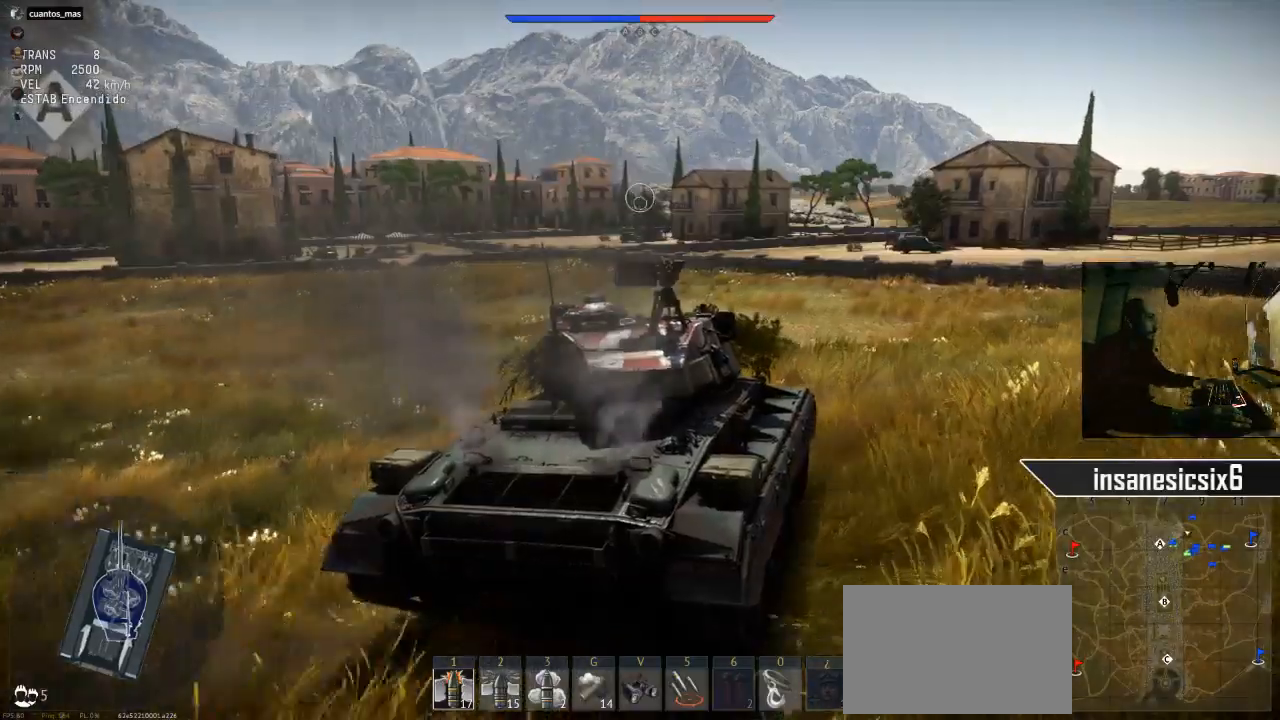
{"keys": ["w"], "mouse": [], "mouse_move": "still", "events": []}
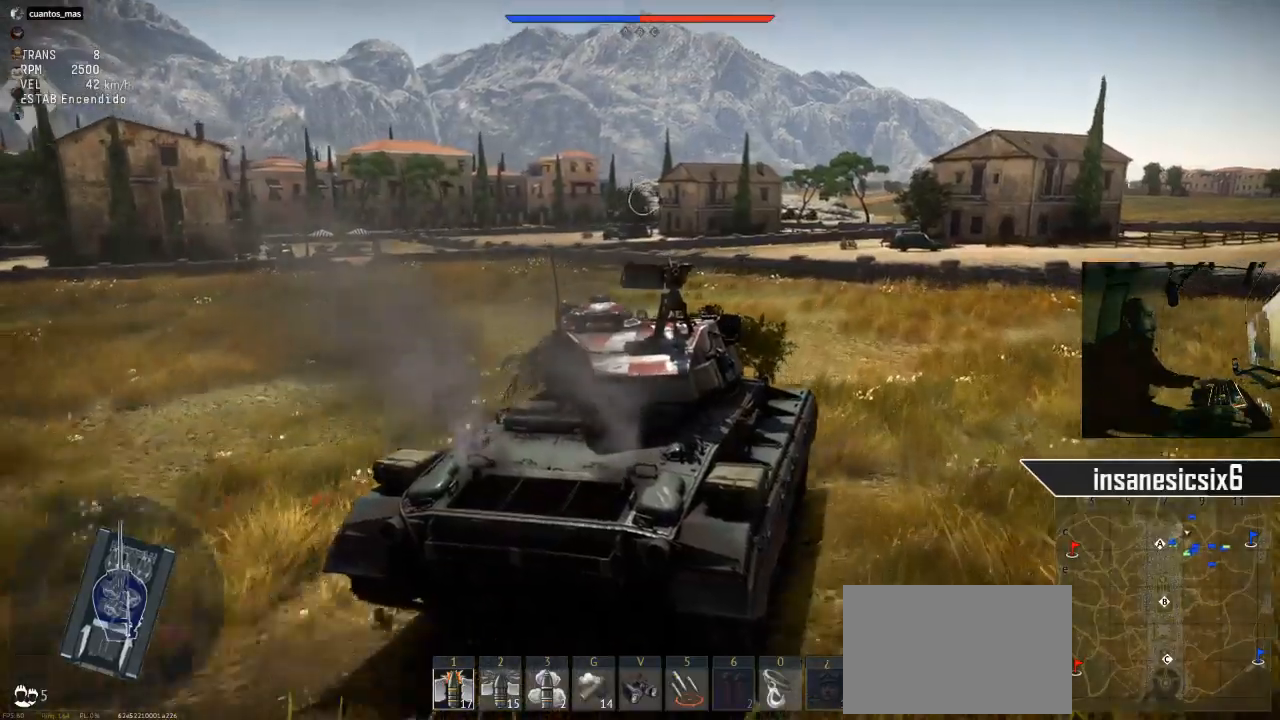
{"keys": ["w"], "mouse": [], "mouse_move": "still", "events": []}
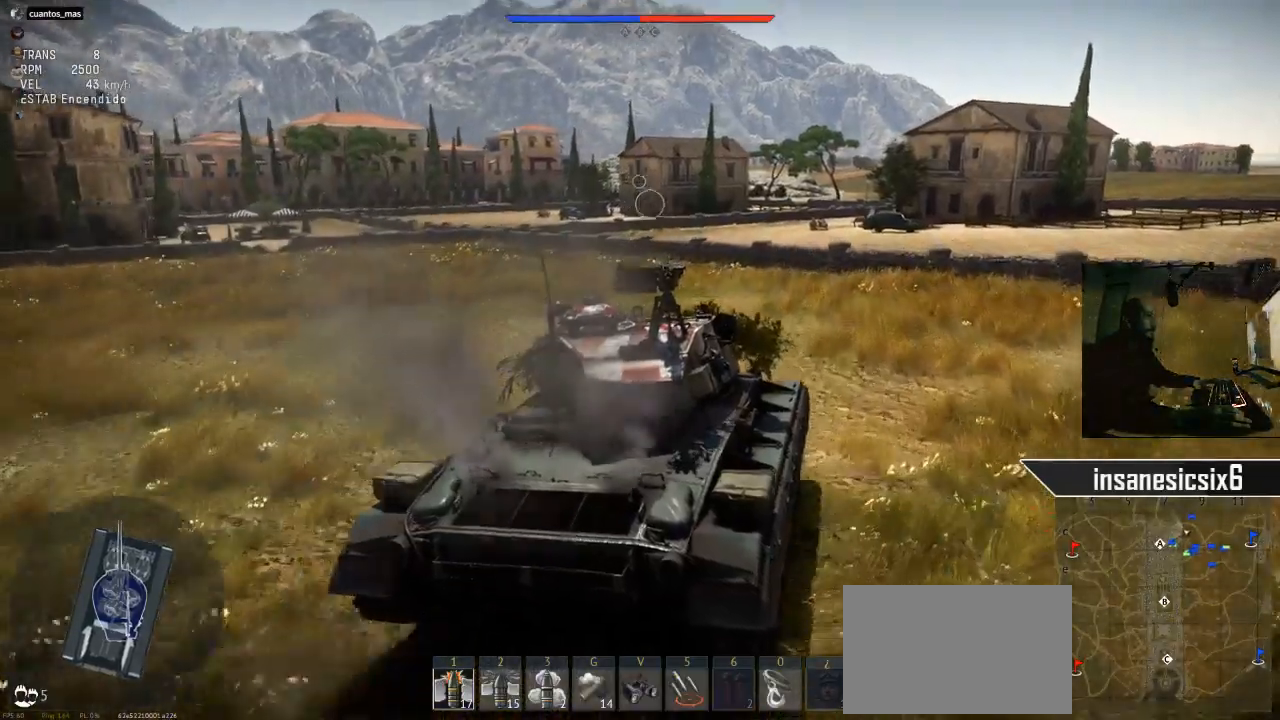
{"keys": ["w"], "mouse": [], "mouse_move": "still", "events": []}
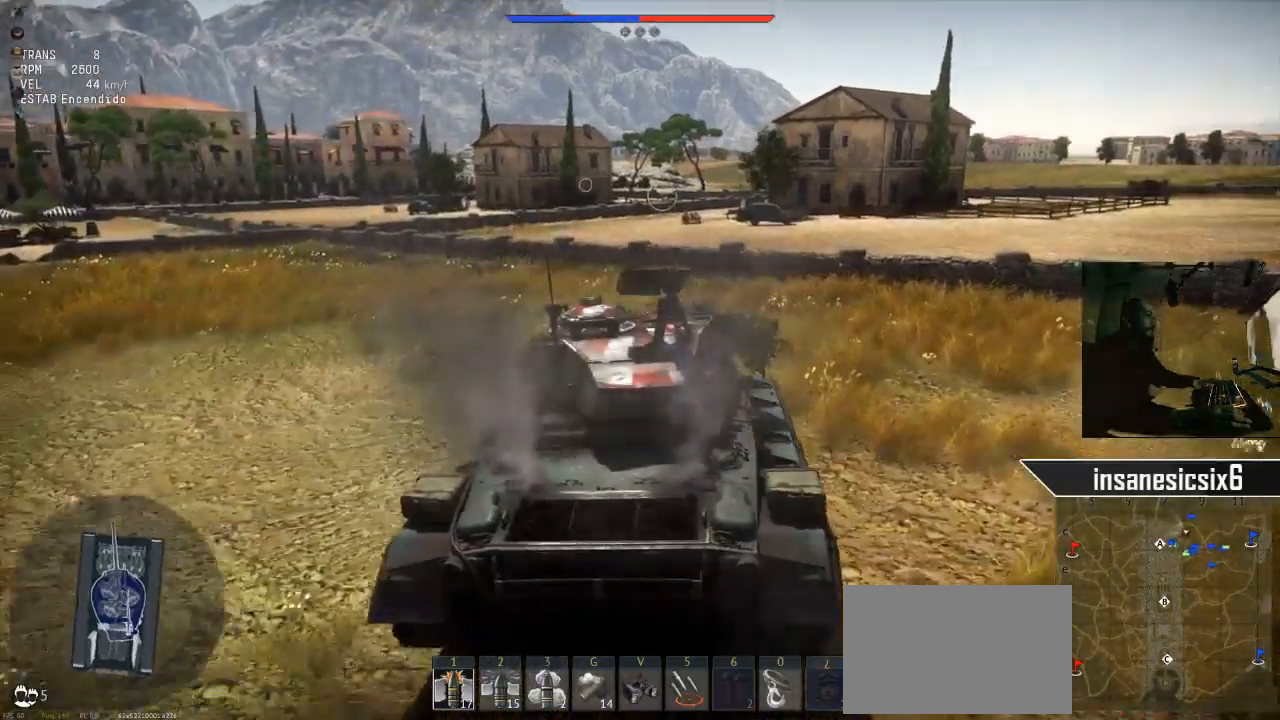
{"keys": ["w"], "mouse": [], "mouse_move": "still", "events": []}
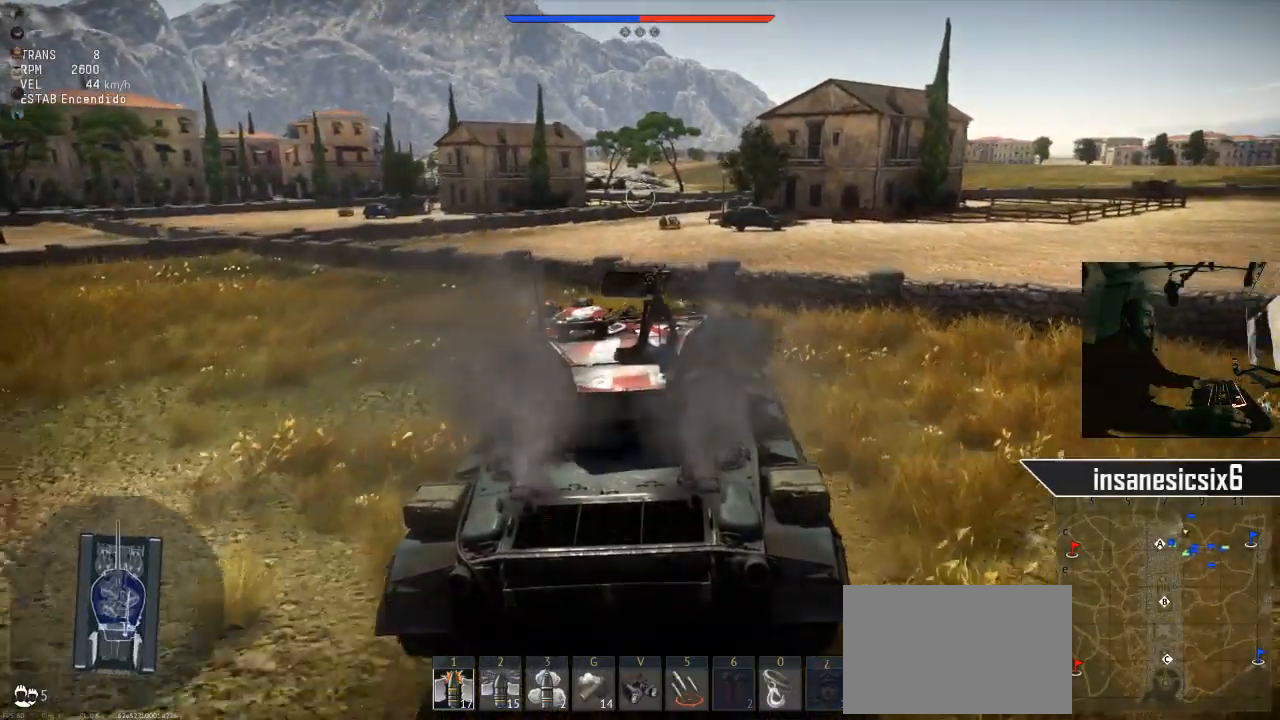
{"keys": ["w"], "mouse": [], "mouse_move": "still", "events": []}
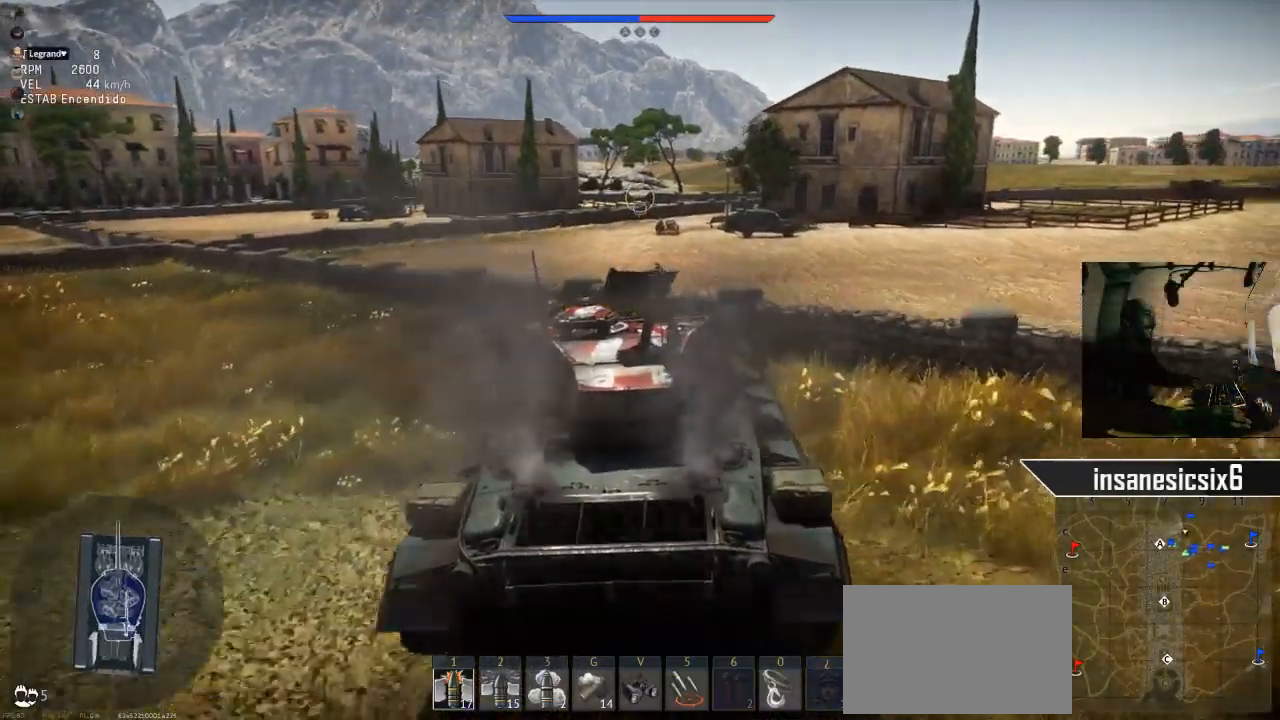
{"keys": ["w"], "mouse": [], "mouse_move": "still", "events": []}
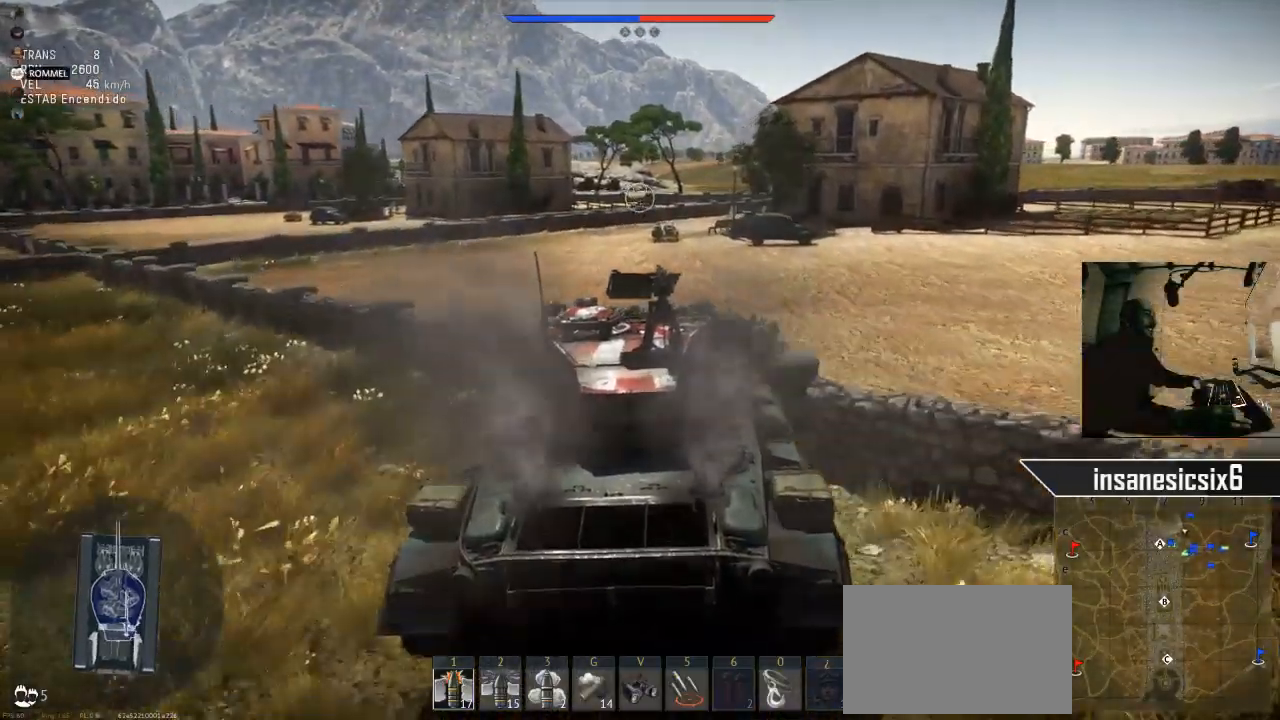
{"keys": ["w"], "mouse": [], "mouse_move": "still", "events": []}
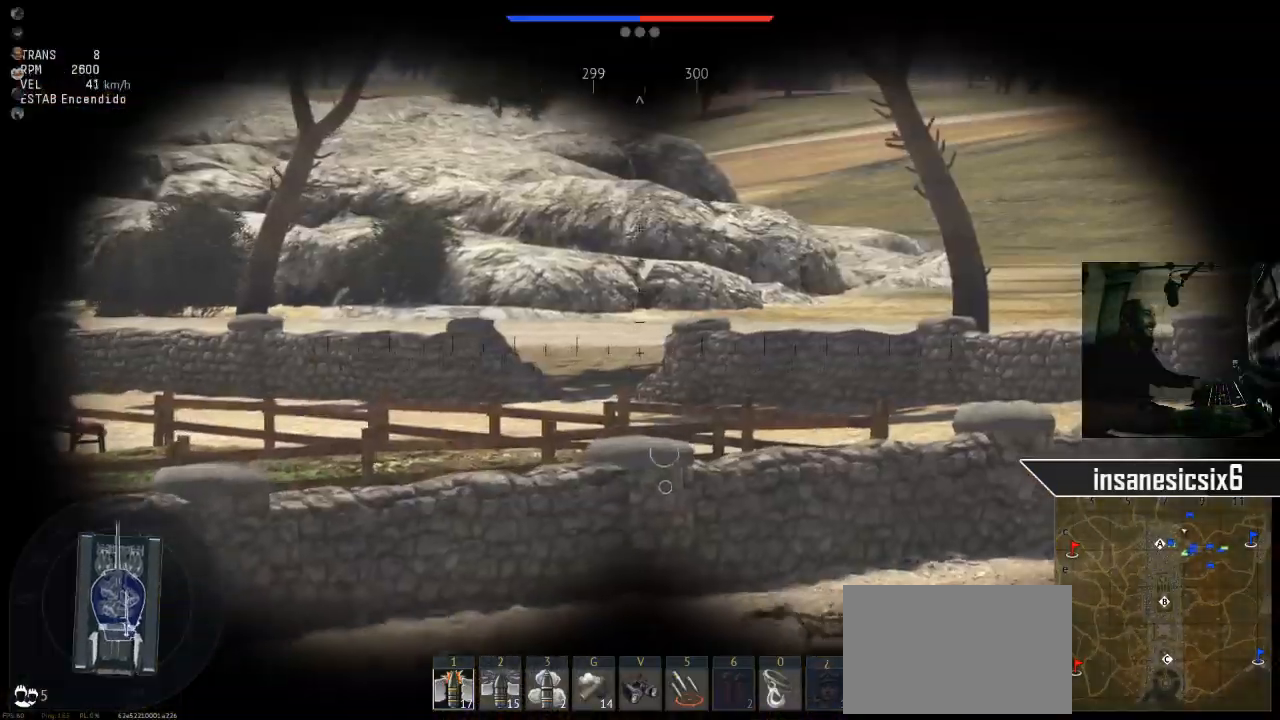
{"keys": ["w"], "mouse": [], "mouse_move": "still", "events": []}
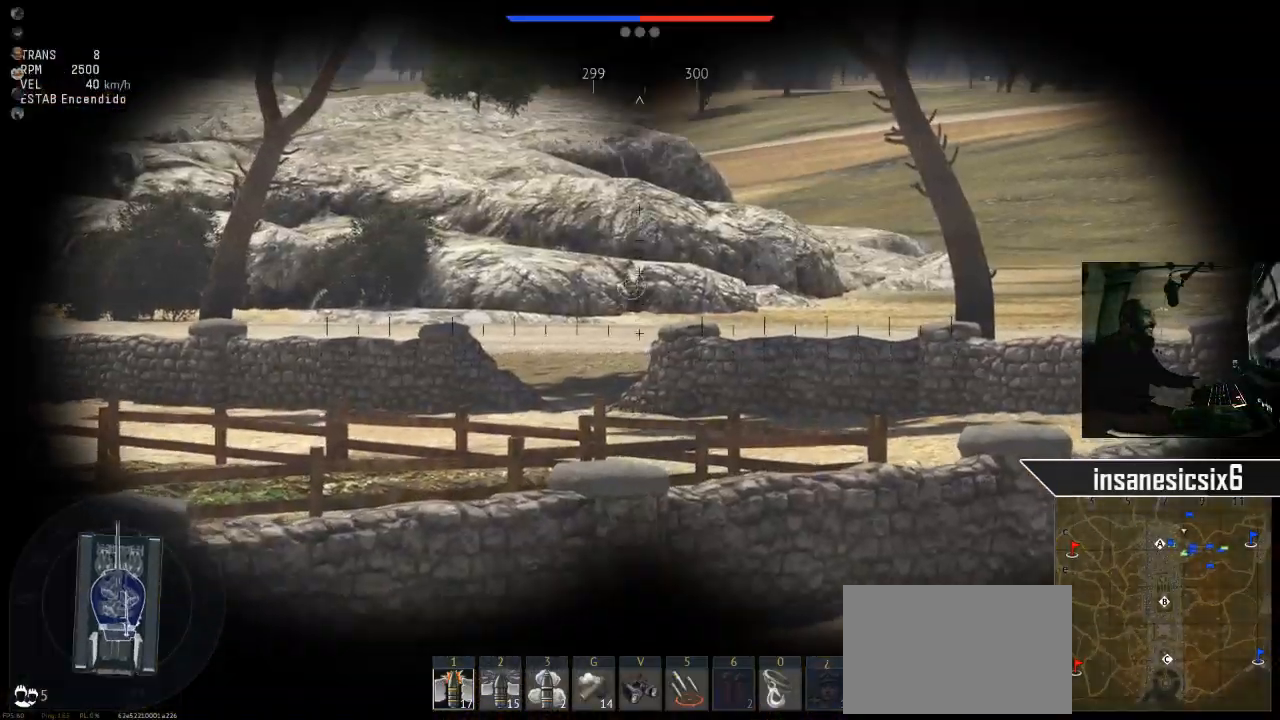
{"keys": ["w"], "mouse": [], "mouse_move": "still", "events": []}
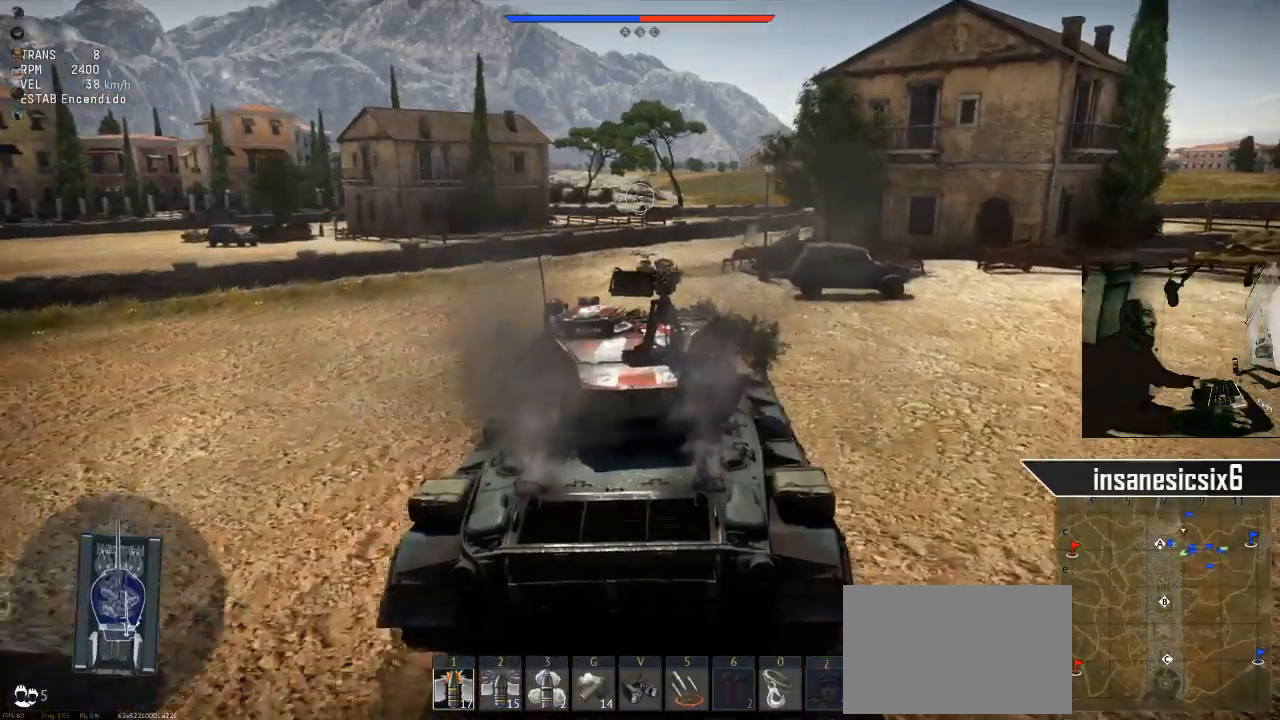
{"keys": ["w"], "mouse": [], "mouse_move": "still", "events": []}
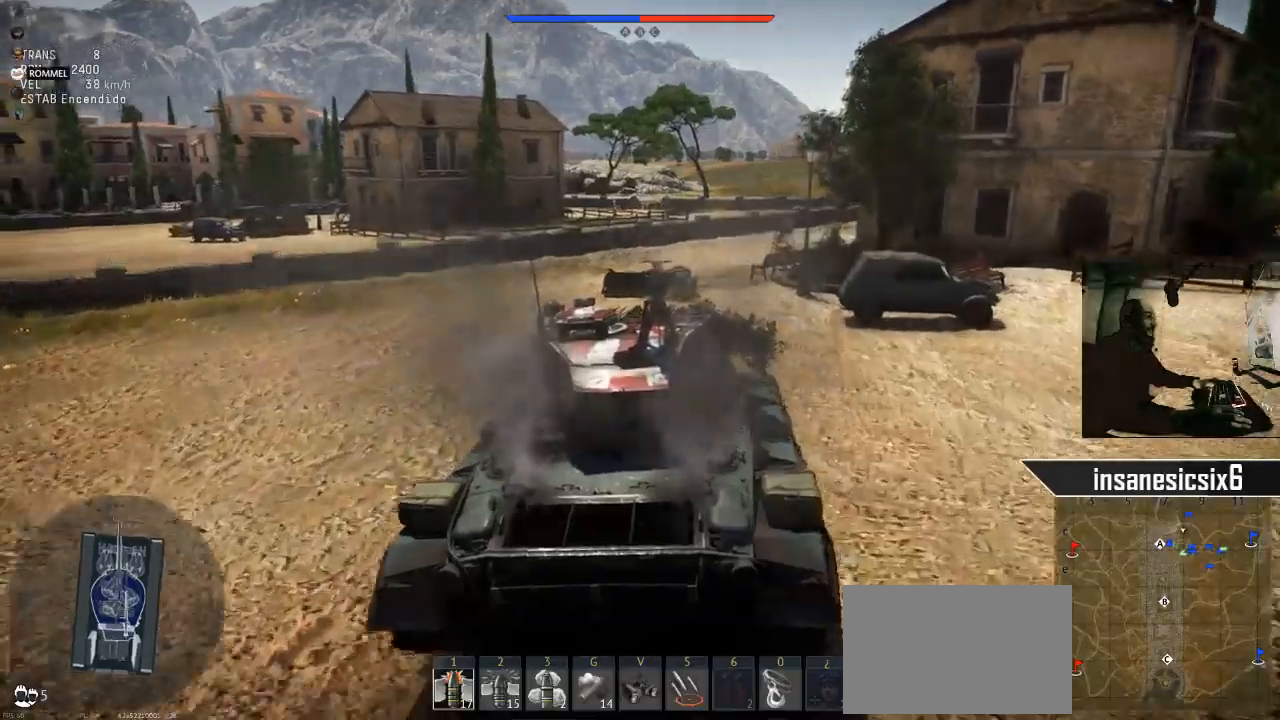
{"keys": ["w"], "mouse": [], "mouse_move": "down-left", "events": []}
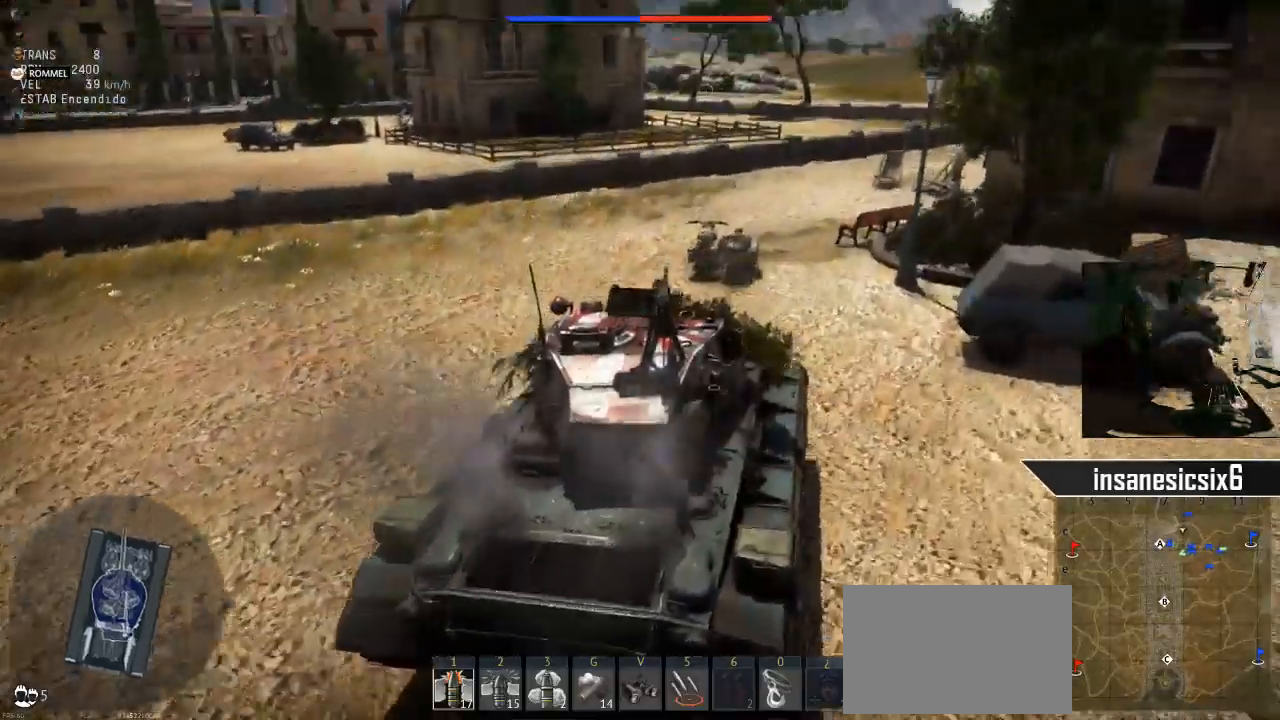
{"keys": ["w"], "mouse": [], "mouse_move": "still", "events": []}